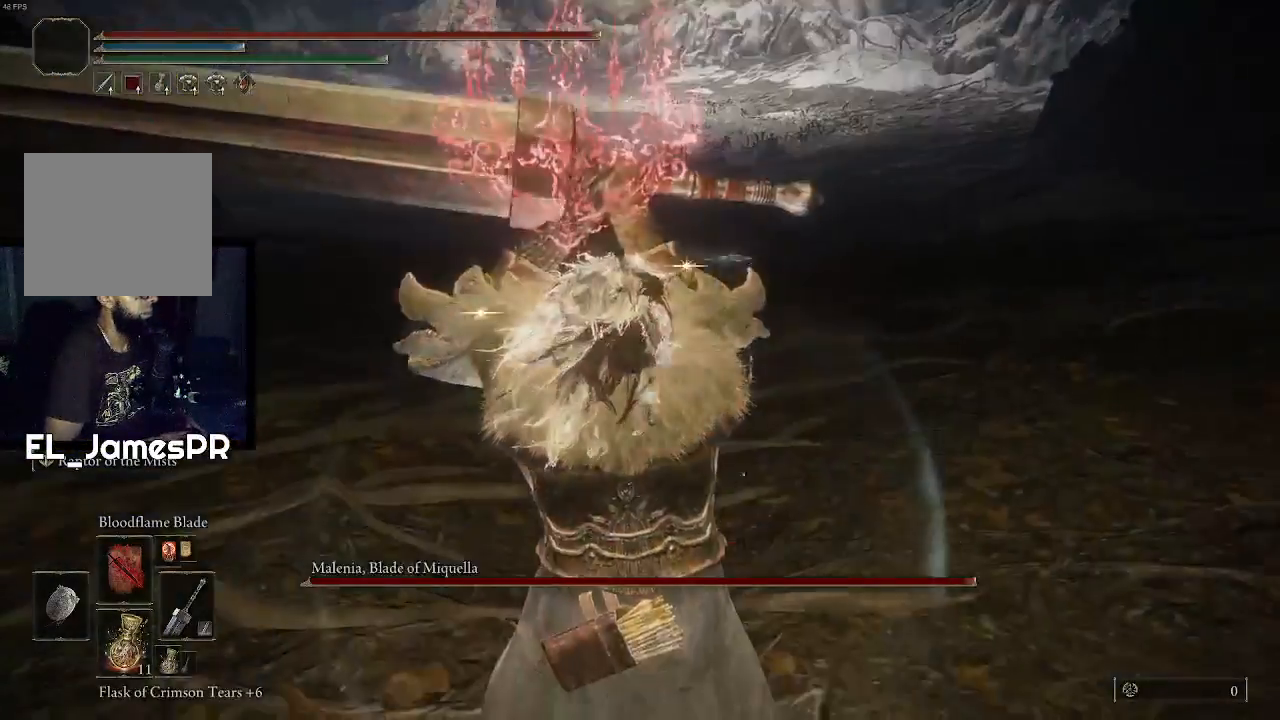
Gameplay with a controller (PlayStation layout); each line is a JSON object with the inputs held at the frame after it. "events" lists button and stick changes between this image and that frame as [ms after this image, input, new state], when the widget could be followed in between.
{"buttons": [], "left_stick": "center", "right_stick": "center", "events": []}
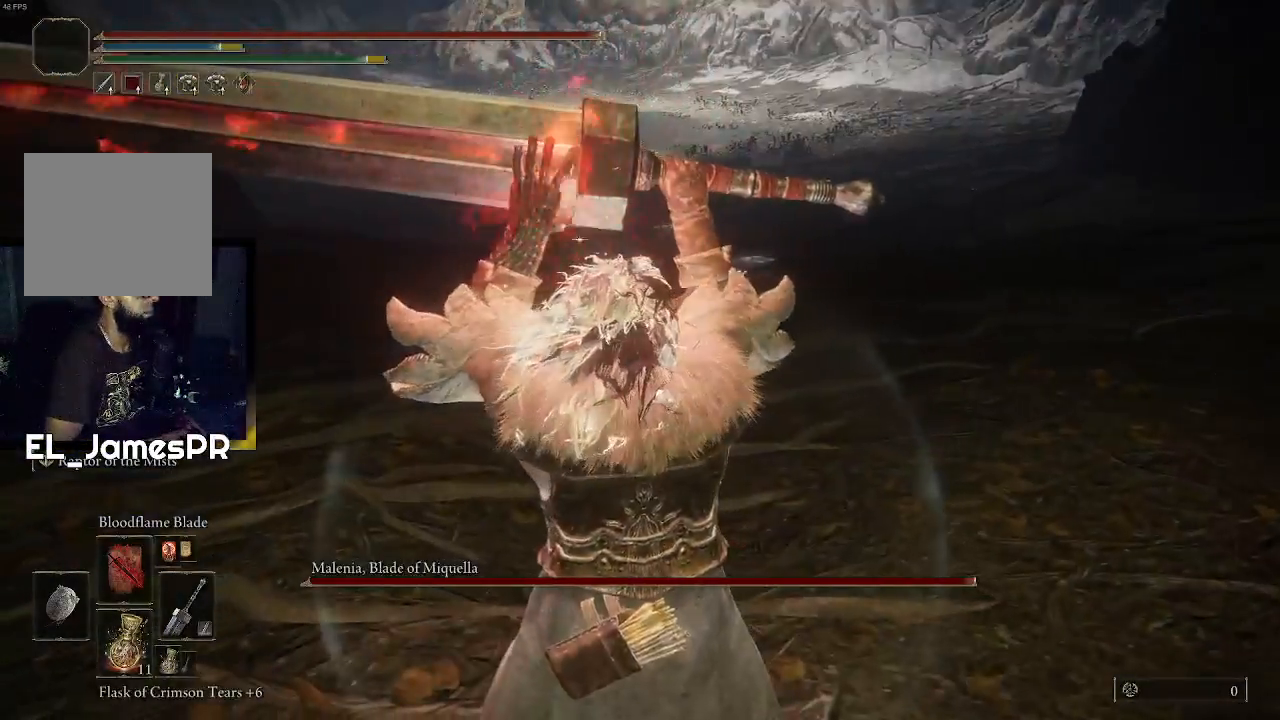
{"buttons": [], "left_stick": "center", "right_stick": "center", "events": []}
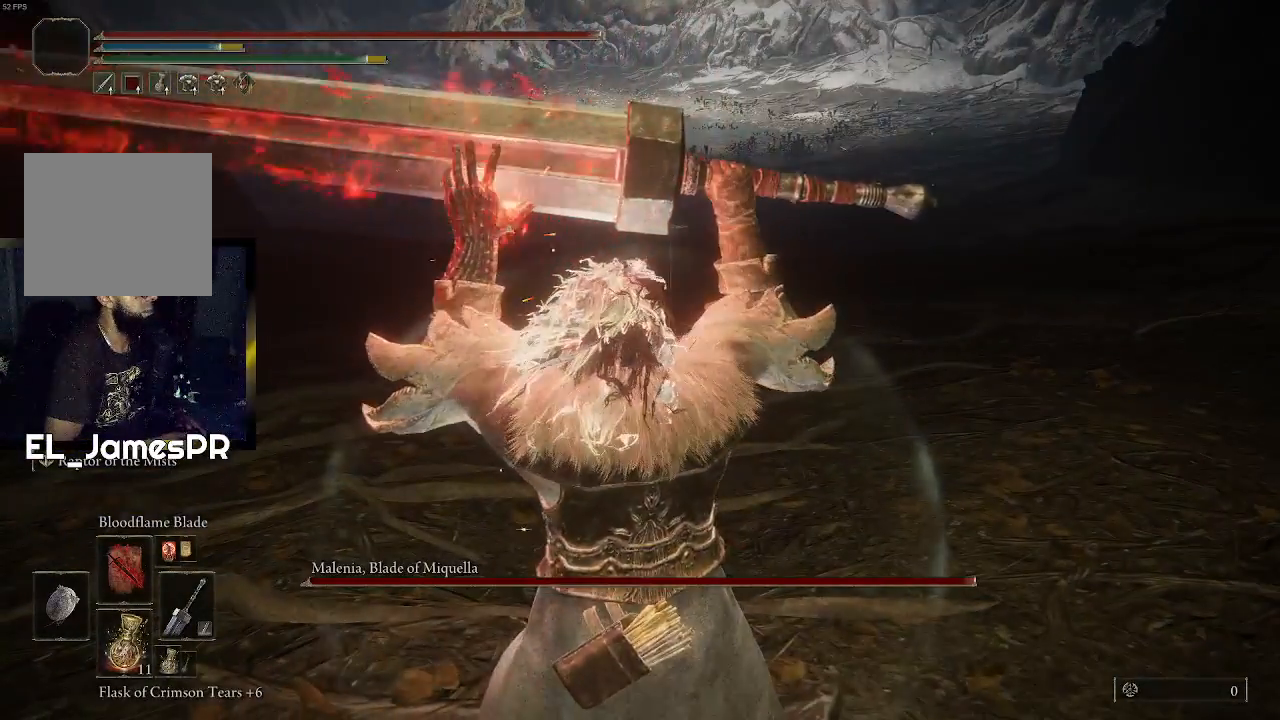
{"buttons": [], "left_stick": "center", "right_stick": "center", "events": []}
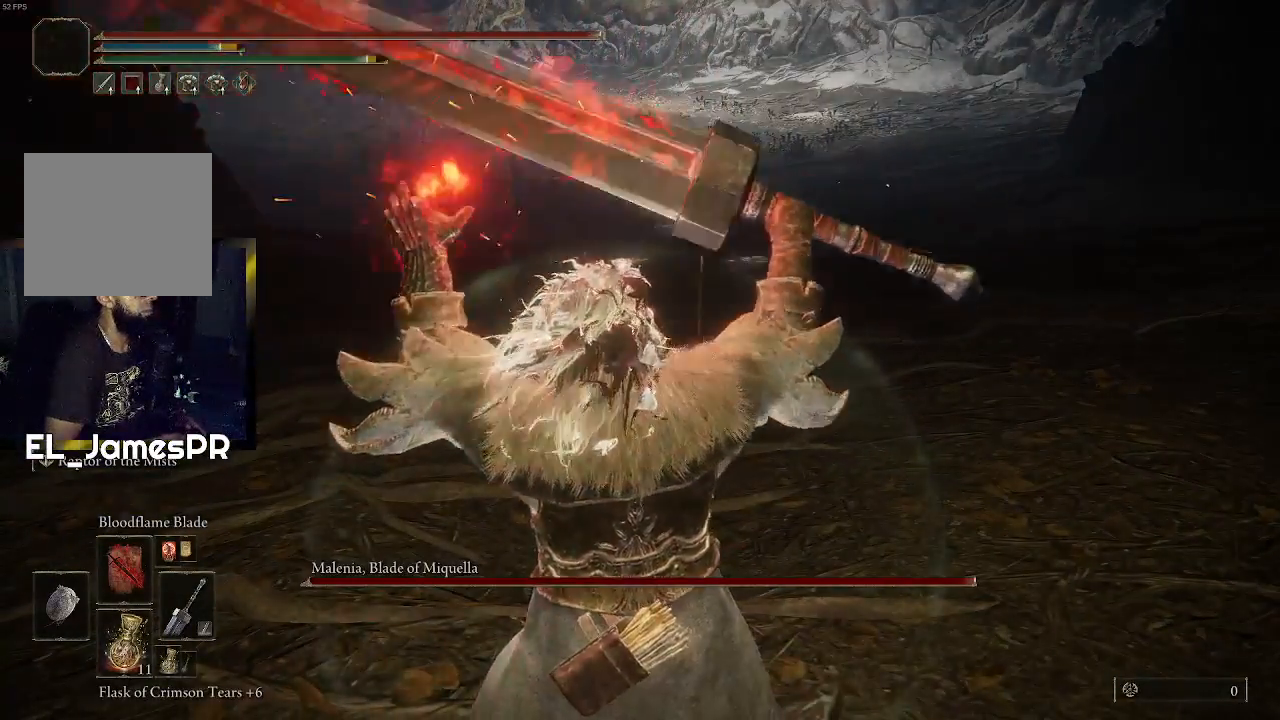
{"buttons": ["TRIANGLE", "R1"], "left_stick": "up", "right_stick": "center", "events": [[400, "TRIANGLE", "down"], [433, "R1", "down"], [433, "left_stick", "up"]]}
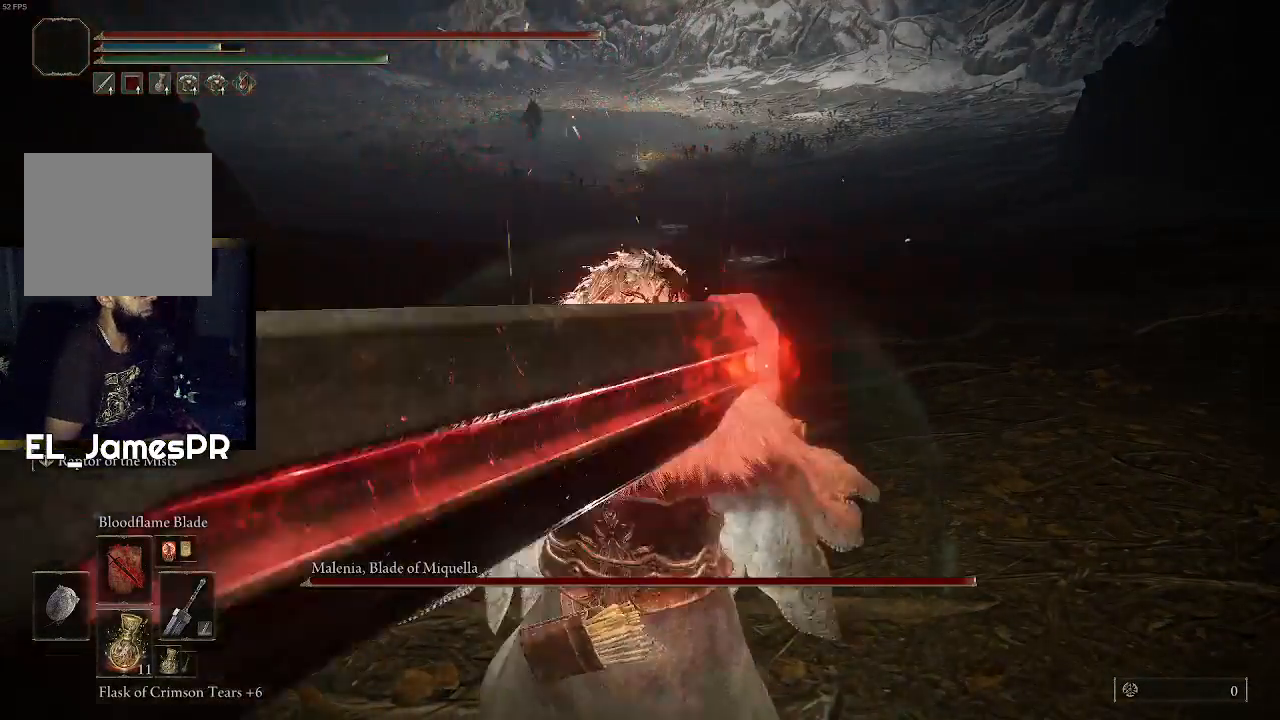
{"buttons": [], "left_stick": "up", "right_stick": "center", "events": [[200, "R1", "up"], [200, "TRIANGLE", "up"]]}
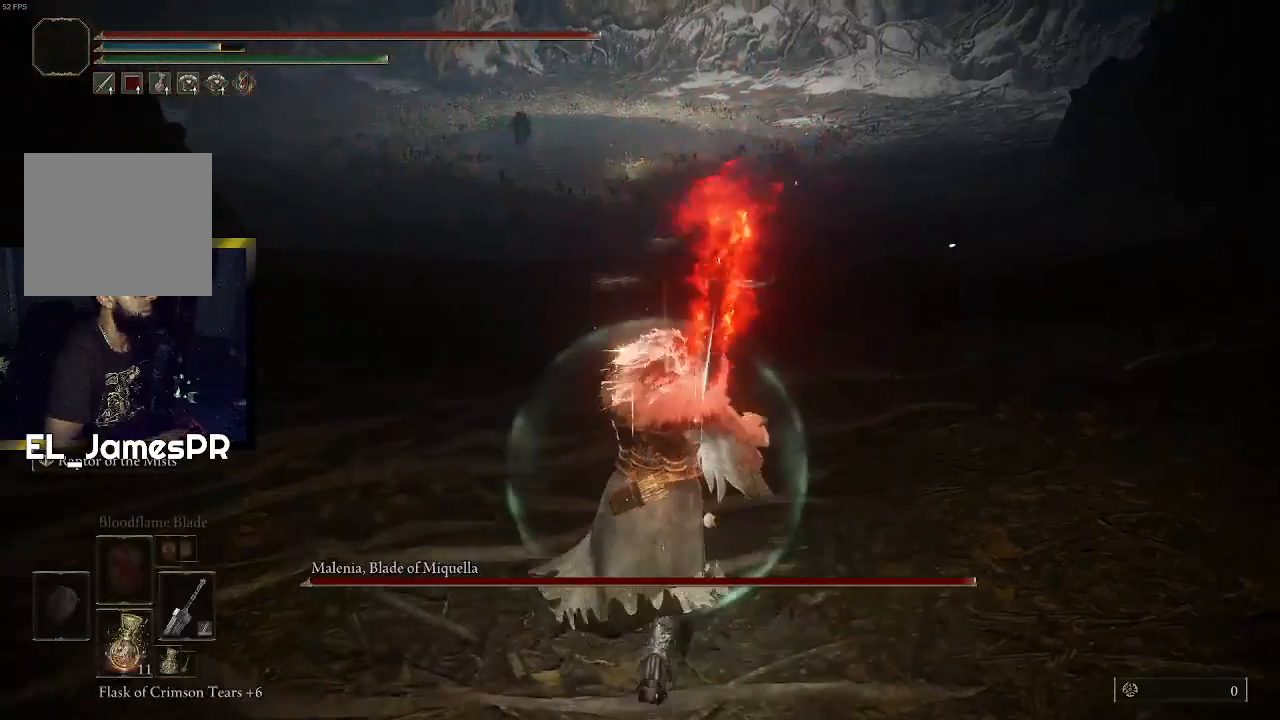
{"buttons": [], "left_stick": "up", "right_stick": "center", "events": [[133, "R3", "down"], [233, "right_stick", "down"], [267, "R3", "up"], [333, "right_stick", "center"]]}
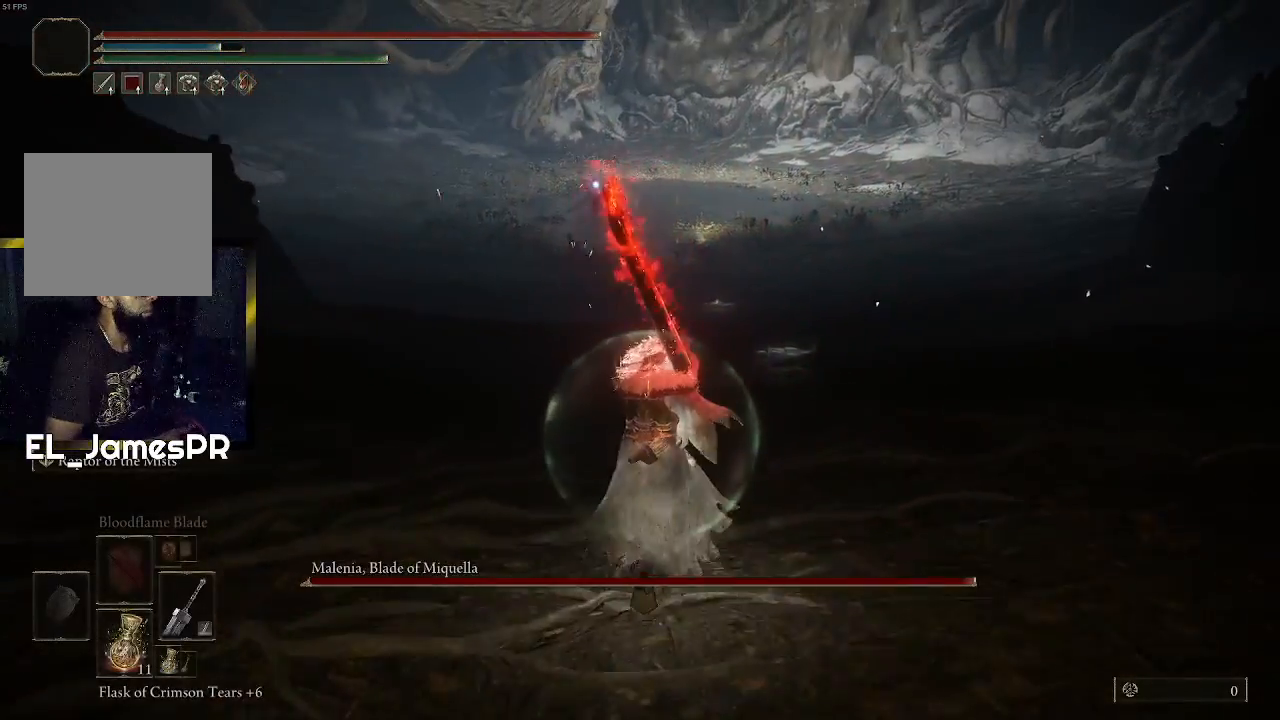
{"buttons": ["CIRCLE"], "left_stick": "up", "right_stick": "center", "events": [[200, "CIRCLE", "down"]]}
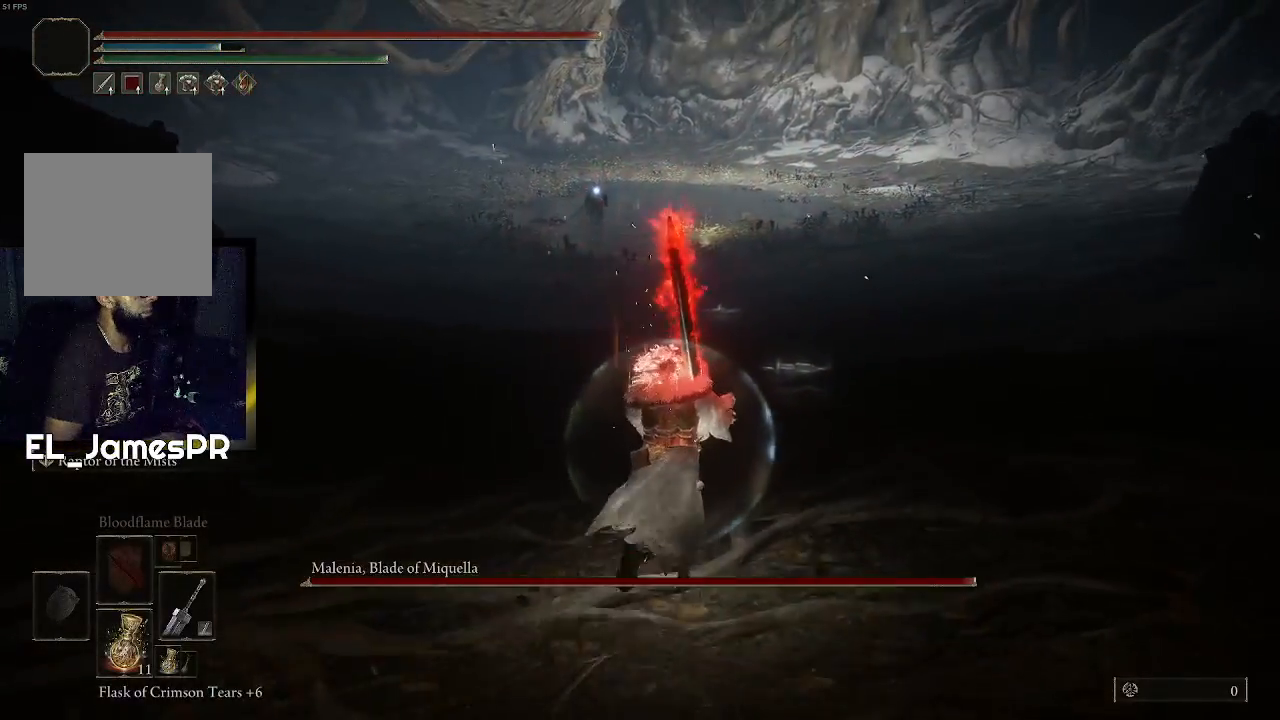
{"buttons": ["CIRCLE"], "left_stick": "up", "right_stick": "center", "events": []}
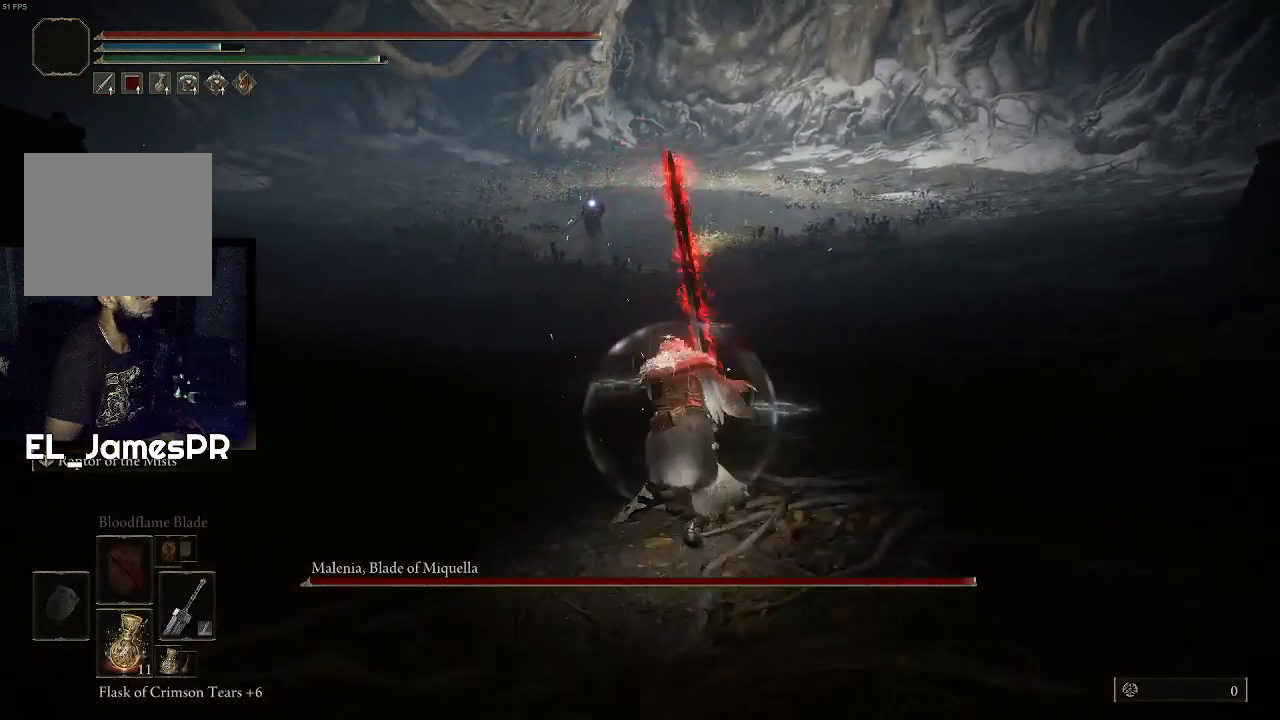
{"buttons": ["CIRCLE"], "left_stick": "up", "right_stick": "center", "events": []}
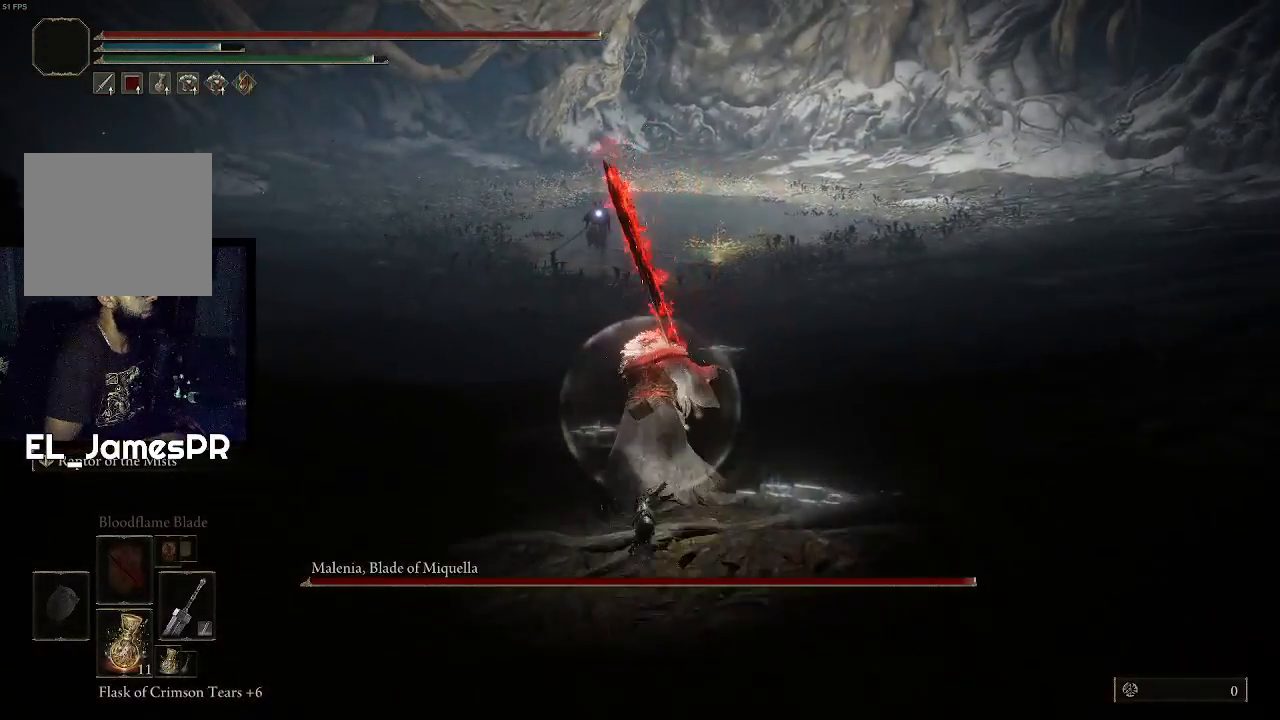
{"buttons": ["CIRCLE"], "left_stick": "up", "right_stick": "center", "events": []}
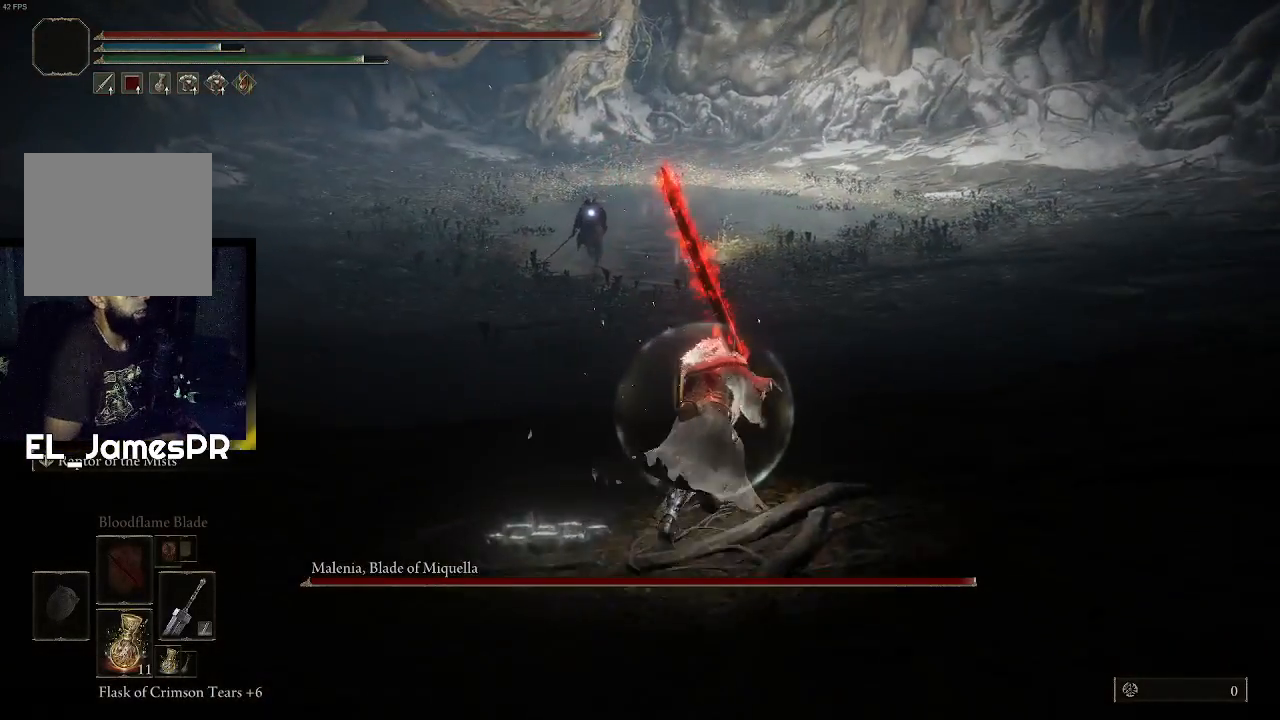
{"buttons": ["CIRCLE"], "left_stick": "up-right", "right_stick": "center", "events": [[333, "left_stick", "up-right"]]}
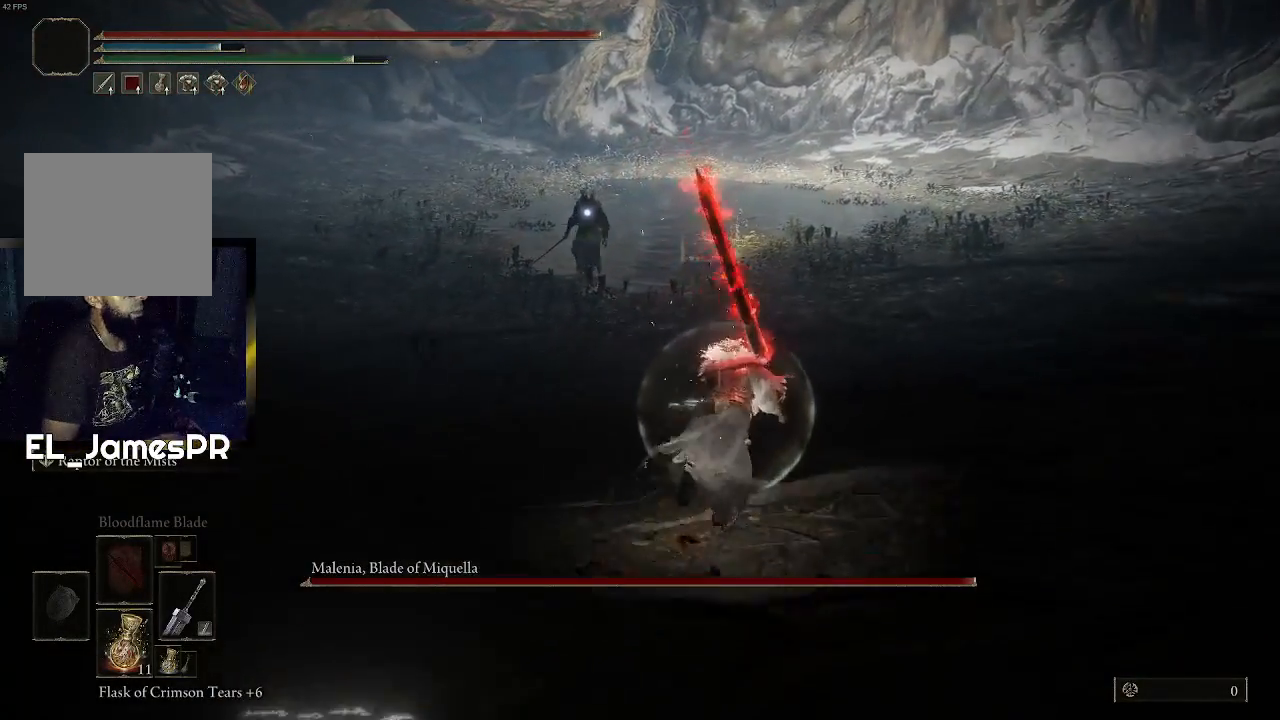
{"buttons": [], "left_stick": "up-right", "right_stick": "center", "events": [[333, "CIRCLE", "up"]]}
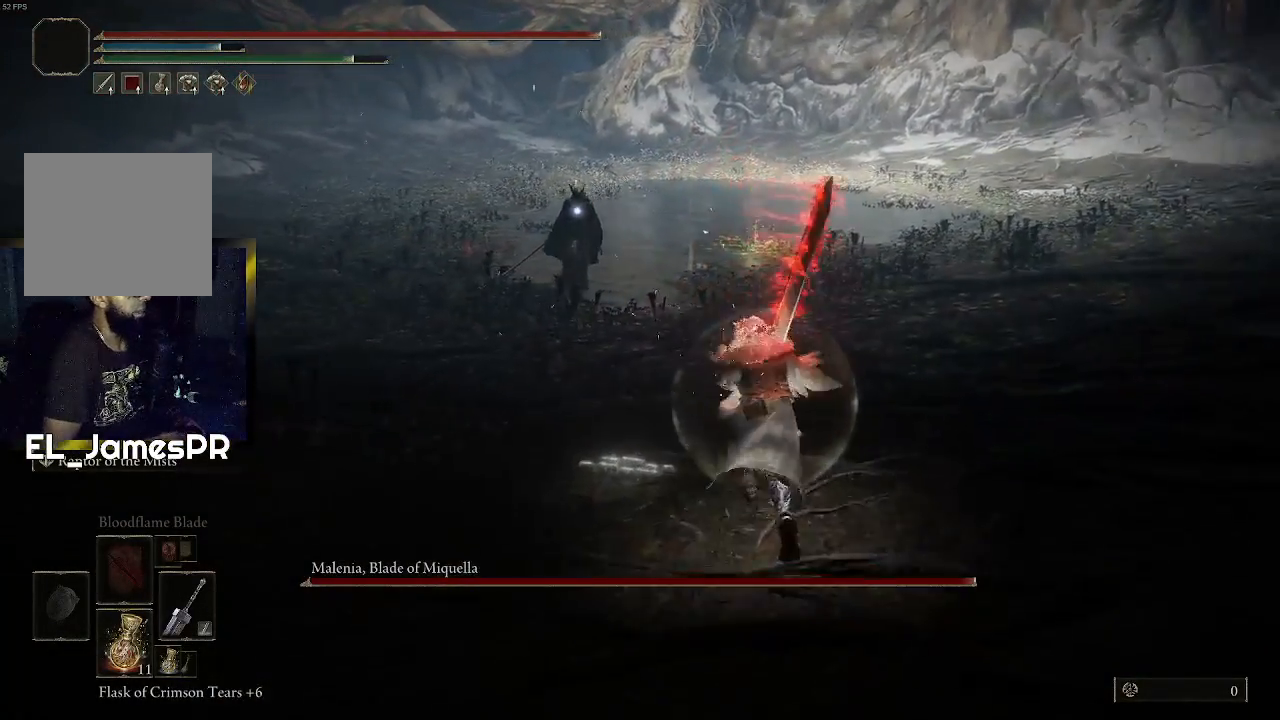
{"buttons": [], "left_stick": "up", "right_stick": "center", "events": [[233, "left_stick", "up"]]}
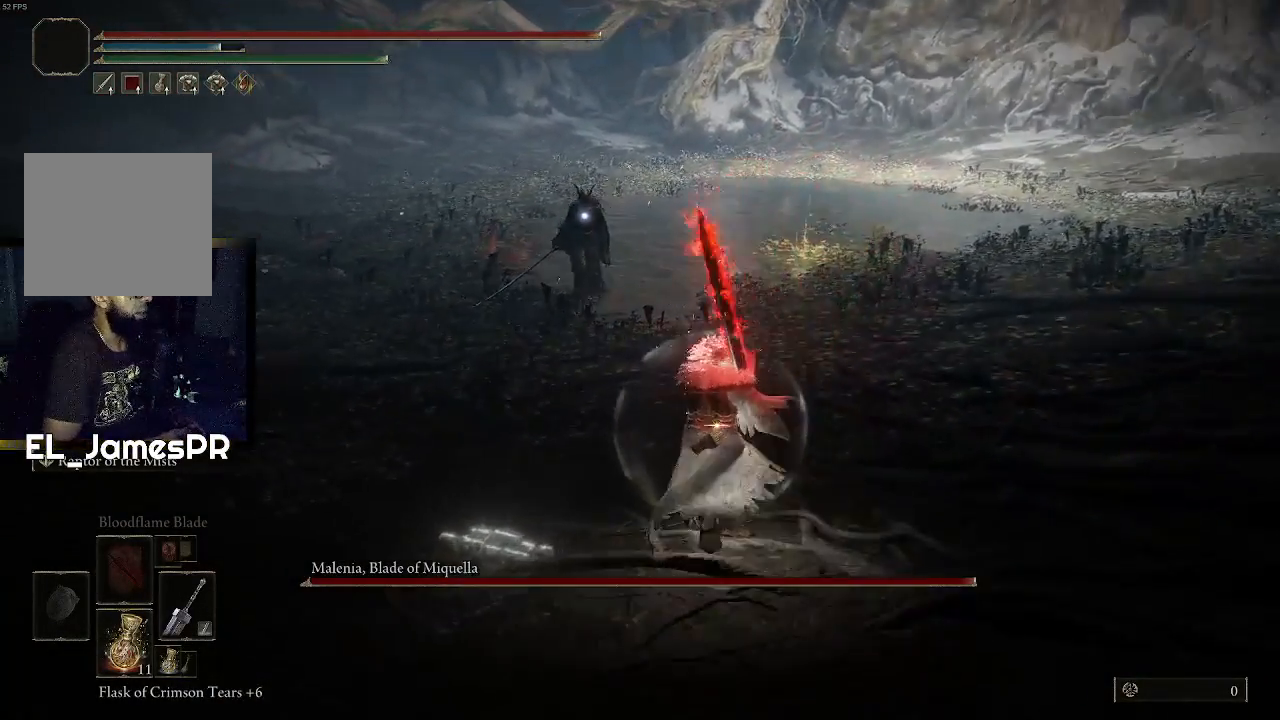
{"buttons": [], "left_stick": "up", "right_stick": "center", "events": []}
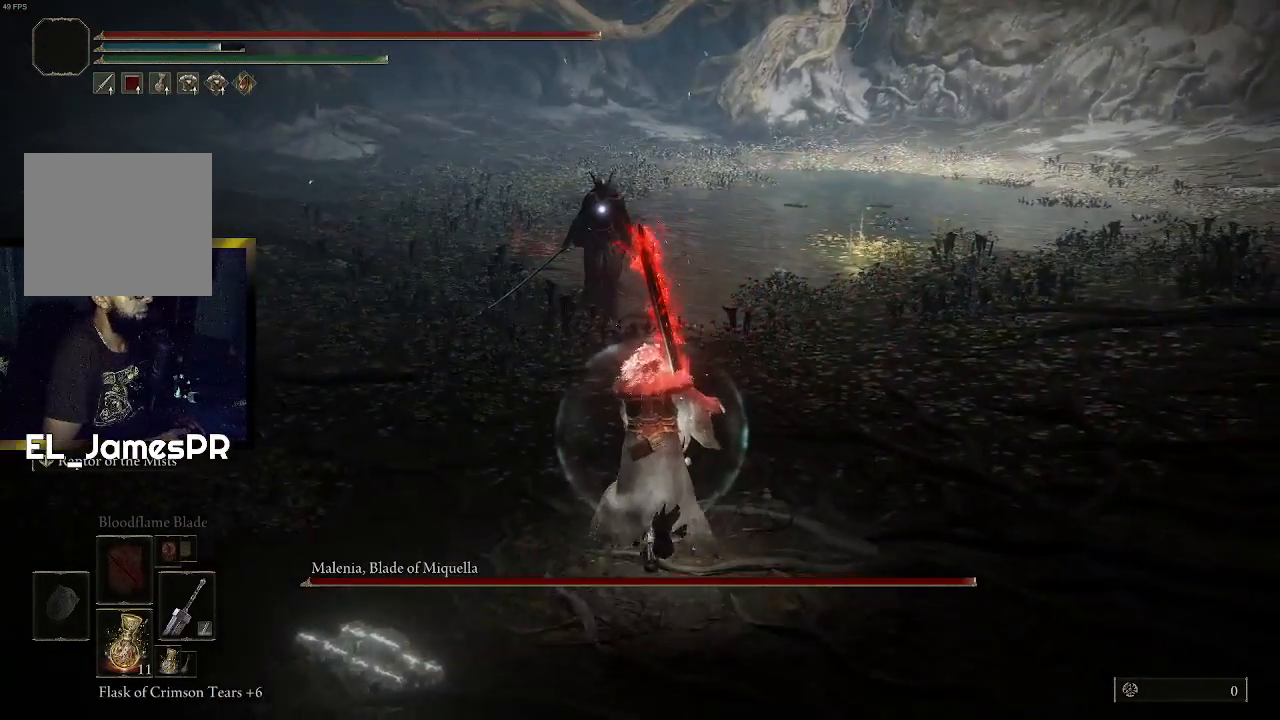
{"buttons": [], "left_stick": "up", "right_stick": "center", "events": []}
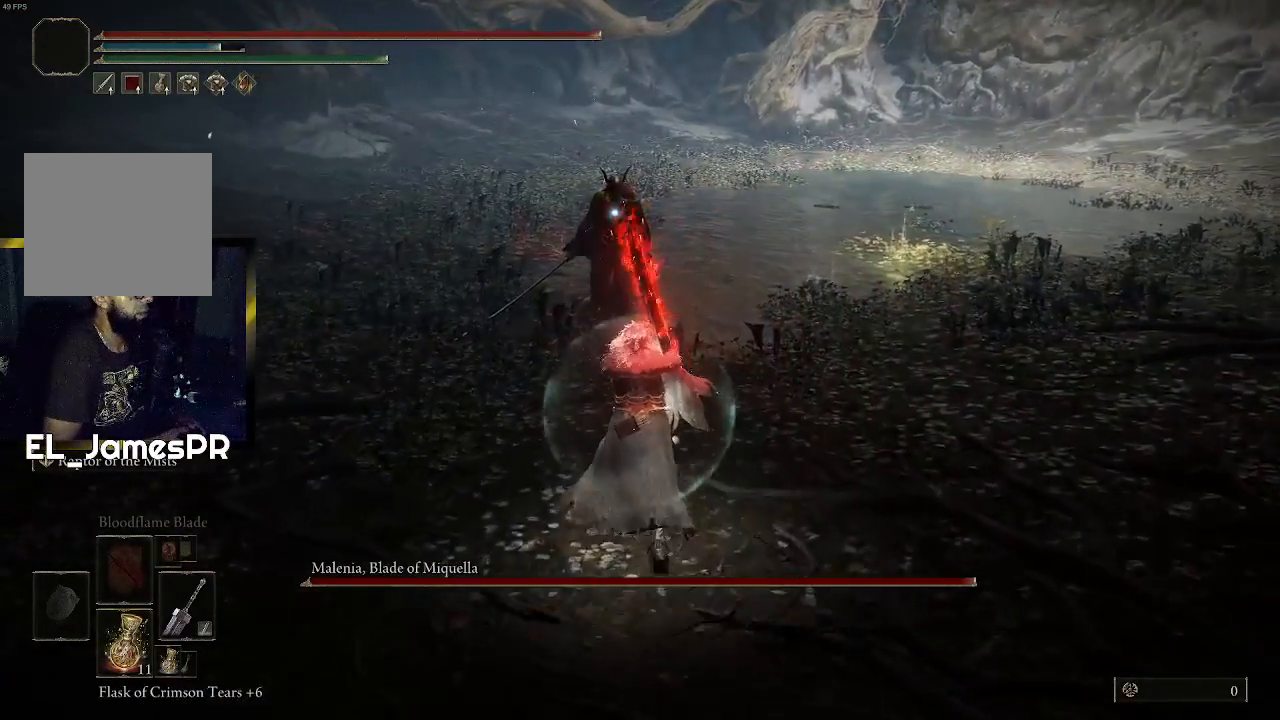
{"buttons": [], "left_stick": "up", "right_stick": "center", "events": [[333, "R1", "down"], [500, "R1", "up"]]}
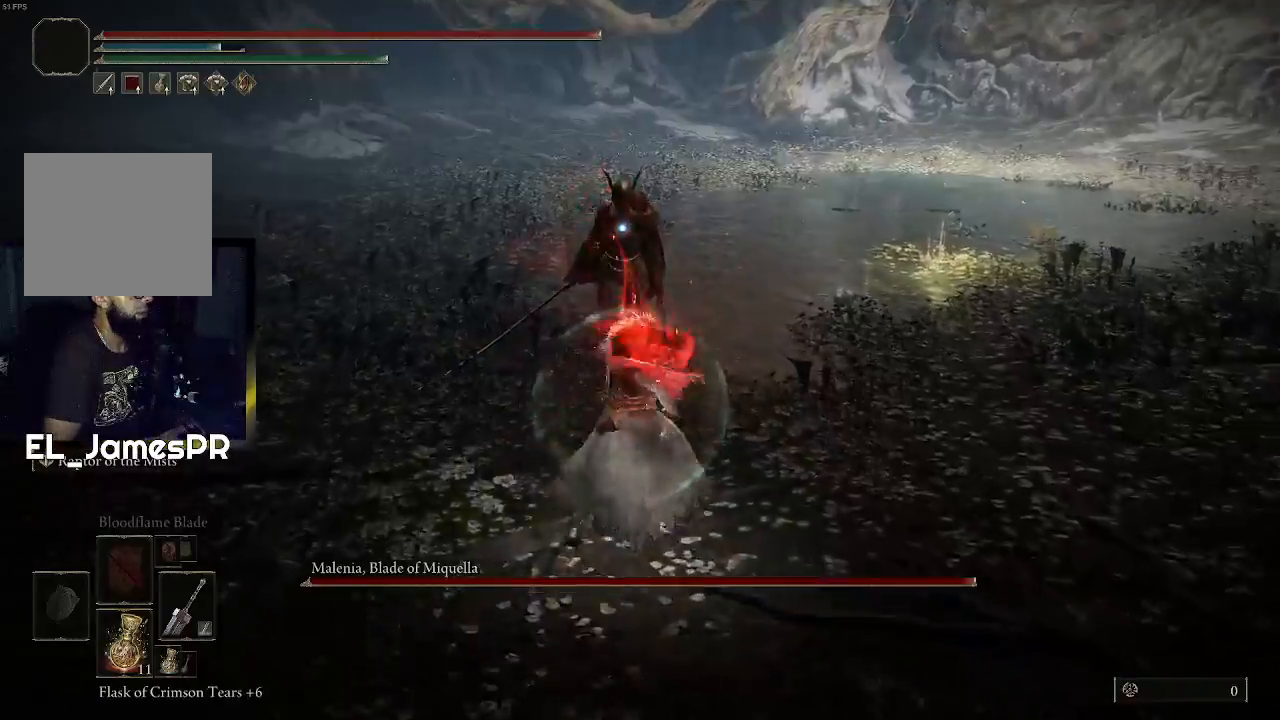
{"buttons": [], "left_stick": "up", "right_stick": "center", "events": []}
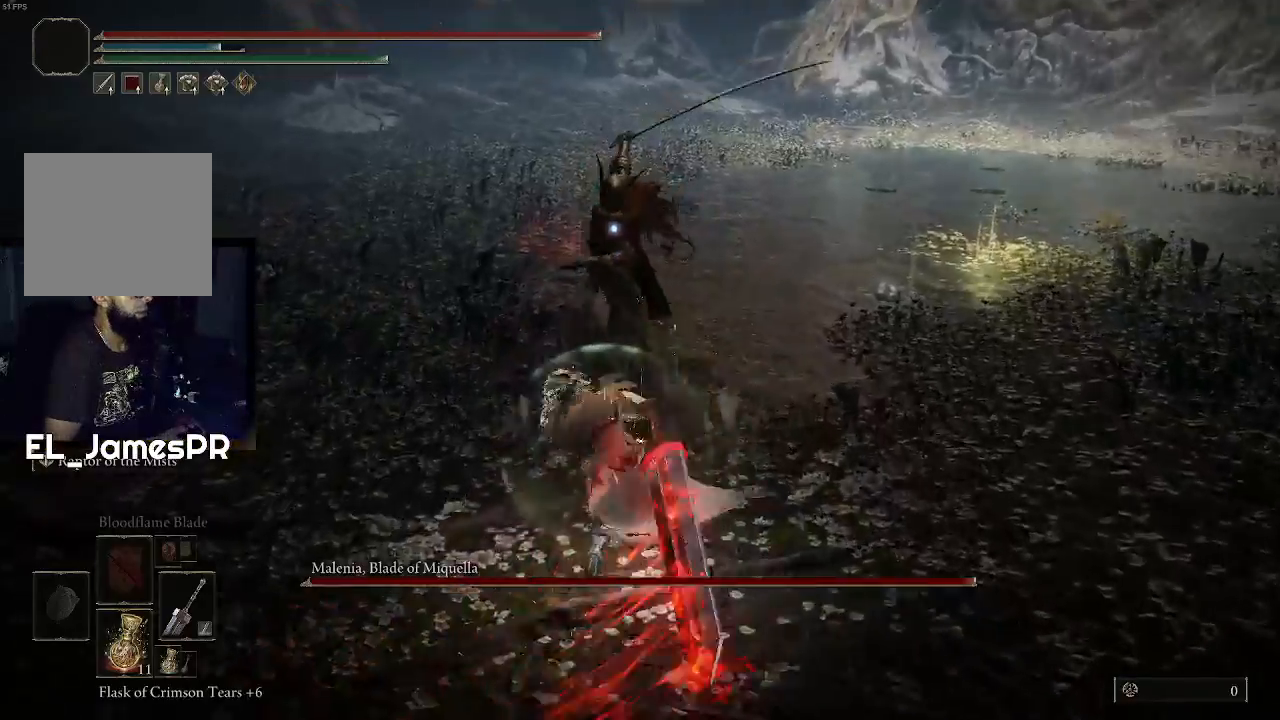
{"buttons": ["R1"], "left_stick": "center", "right_stick": "center", "events": [[100, "R1", "down"], [200, "R1", "up"], [200, "left_stick", "center"], [300, "R1", "down"], [433, "R1", "up"], [500, "R1", "down"]]}
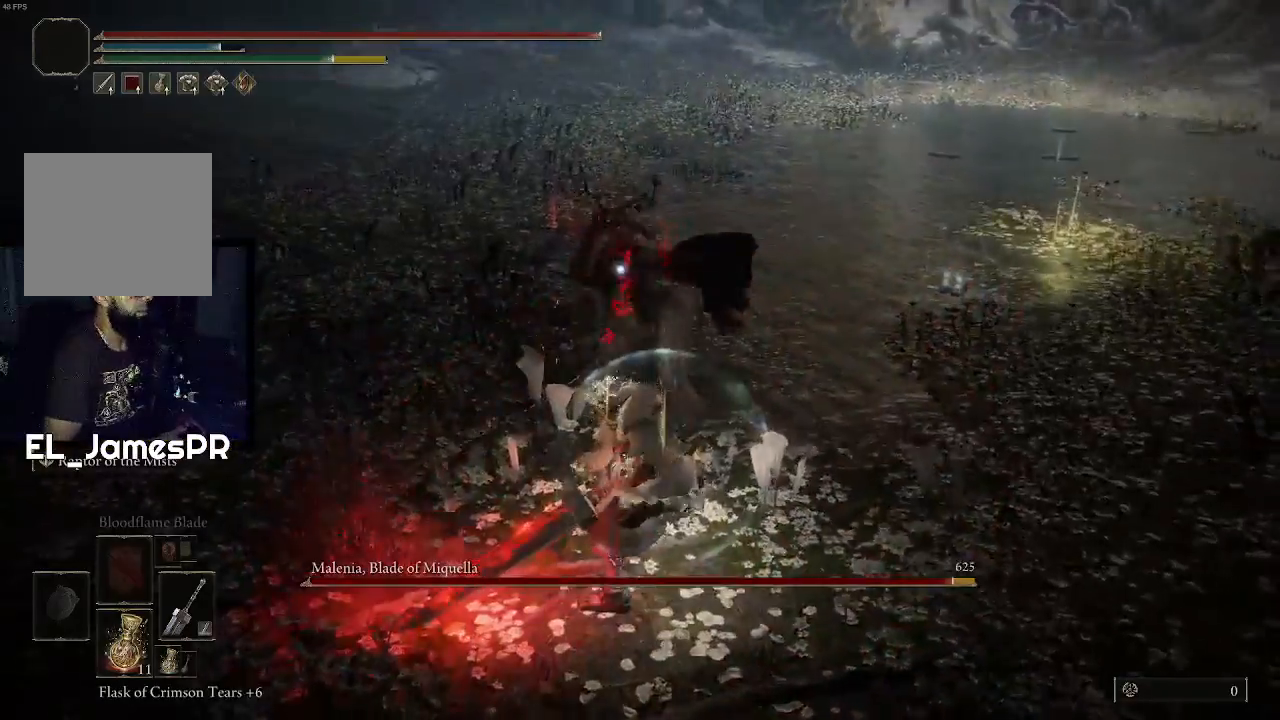
{"buttons": [], "left_stick": "center", "right_stick": "center", "events": [[133, "R1", "up"], [200, "R1", "down"], [300, "R1", "up"], [333, "R1", "down"], [500, "R1", "up"]]}
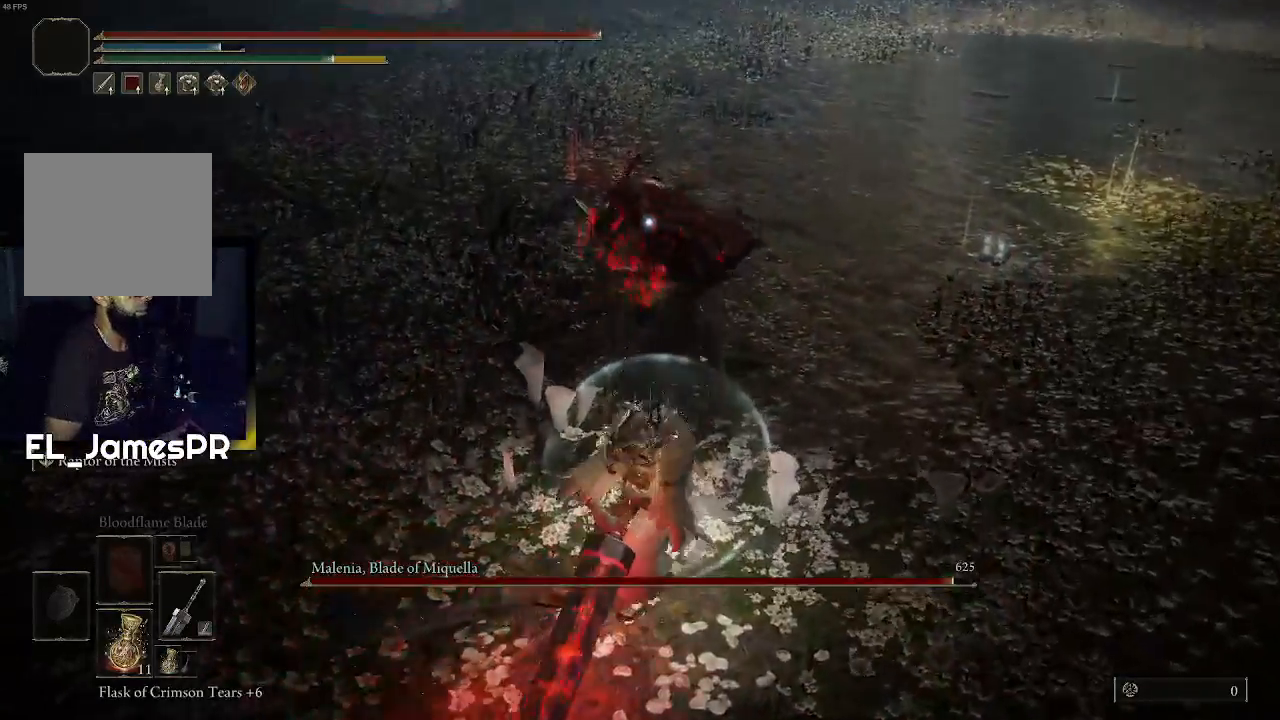
{"buttons": [], "left_stick": "center", "right_stick": "center", "events": []}
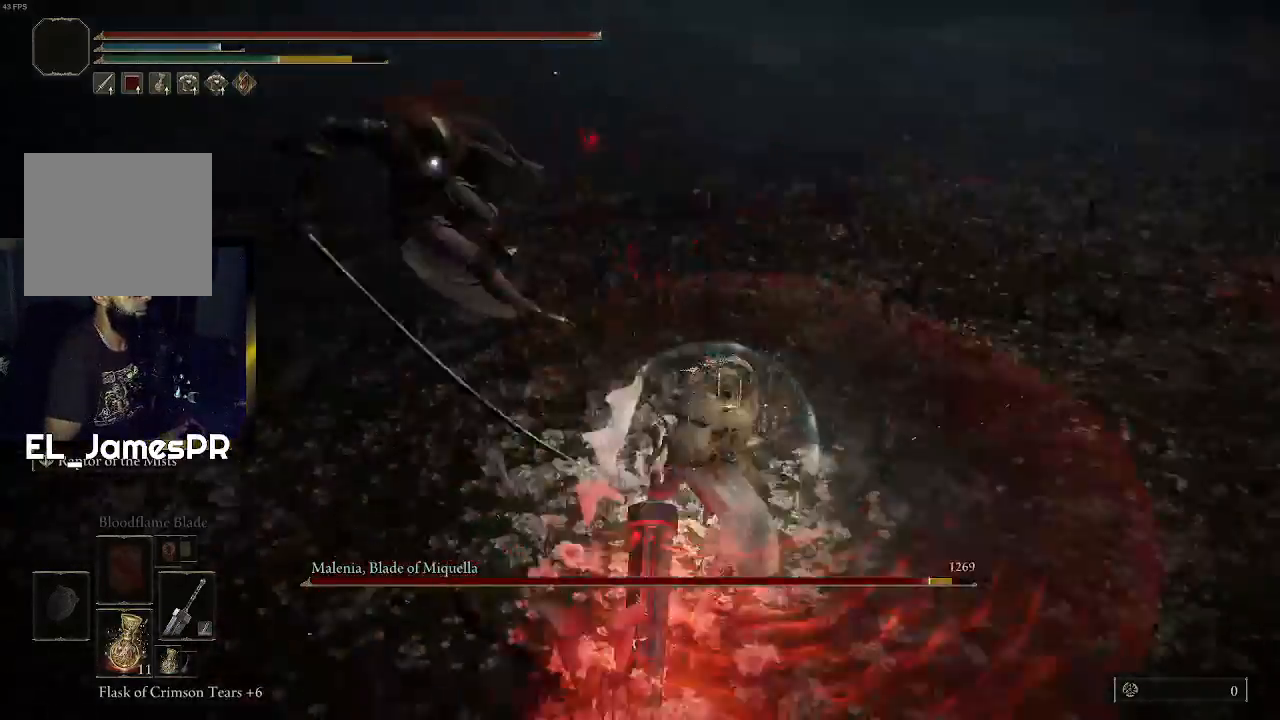
{"buttons": [], "left_stick": "left", "right_stick": "center", "events": [[433, "left_stick", "left"]]}
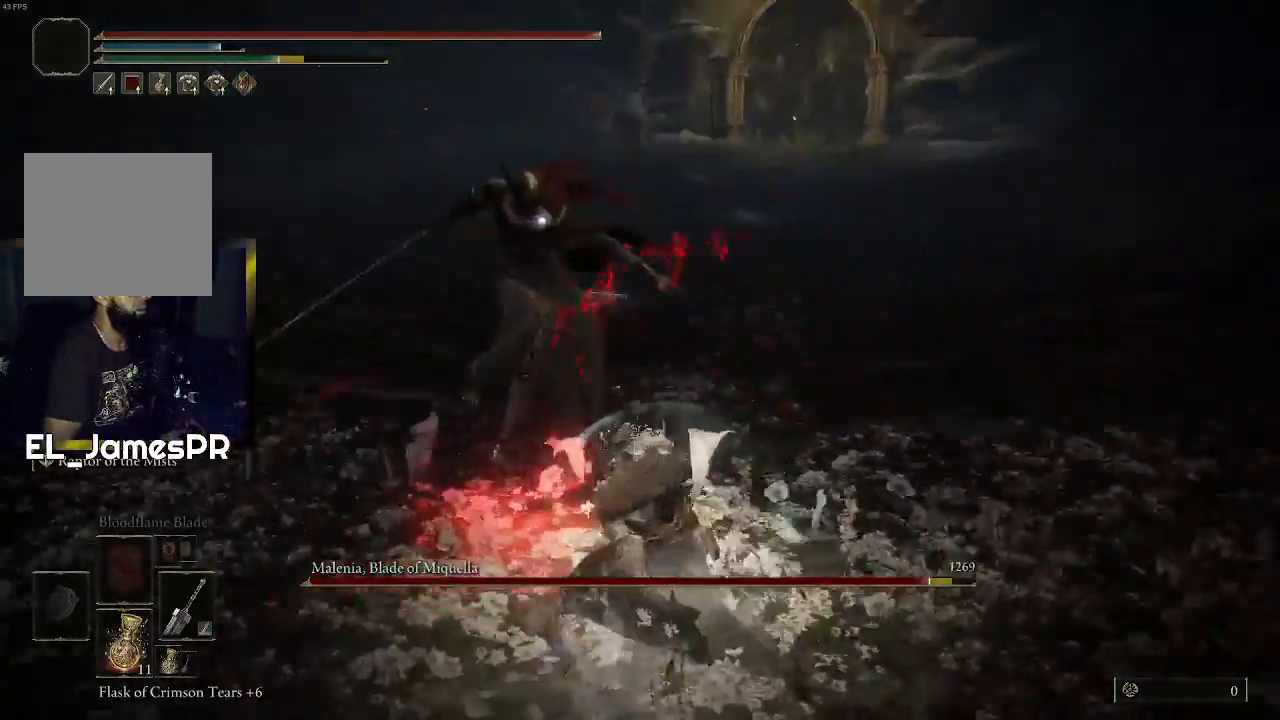
{"buttons": [], "left_stick": "left", "right_stick": "center", "events": [[200, "CIRCLE", "down"], [333, "CIRCLE", "up"], [367, "CIRCLE", "down"], [467, "CIRCLE", "up"]]}
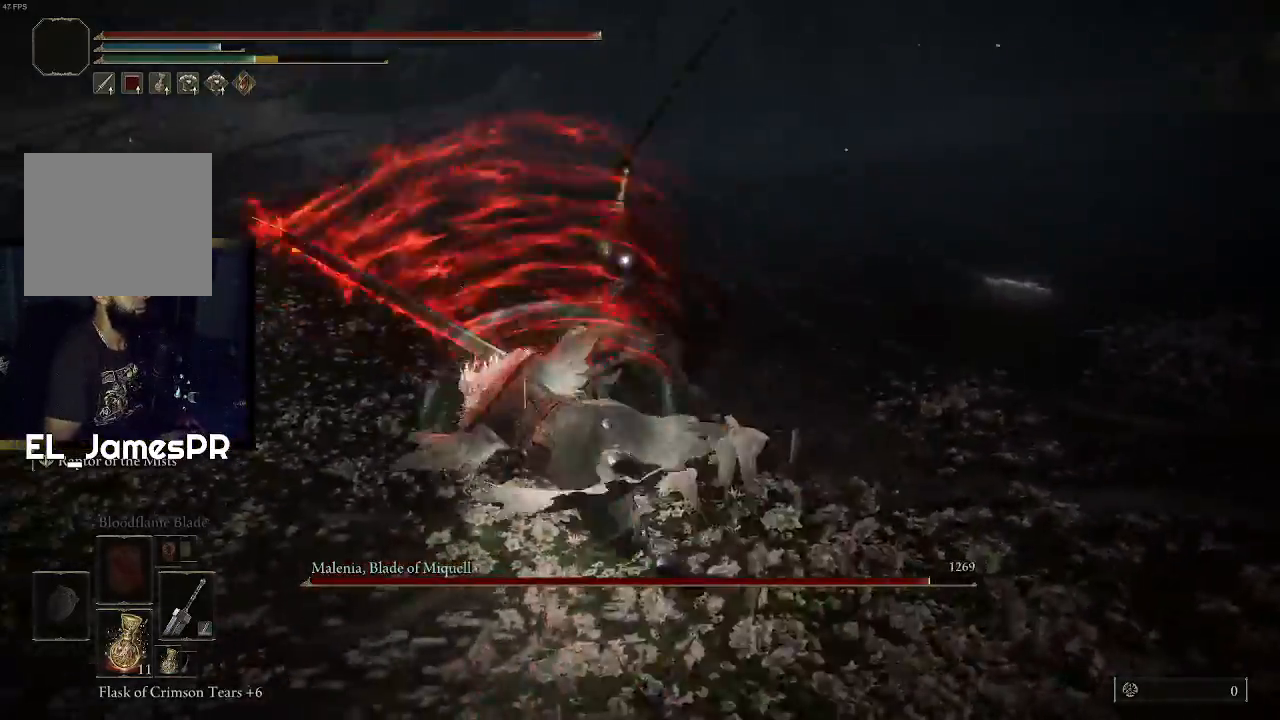
{"buttons": [], "left_stick": "up-left", "right_stick": "center", "events": [[33, "CIRCLE", "down"], [33, "left_stick", "up-left"], [167, "CIRCLE", "up"]]}
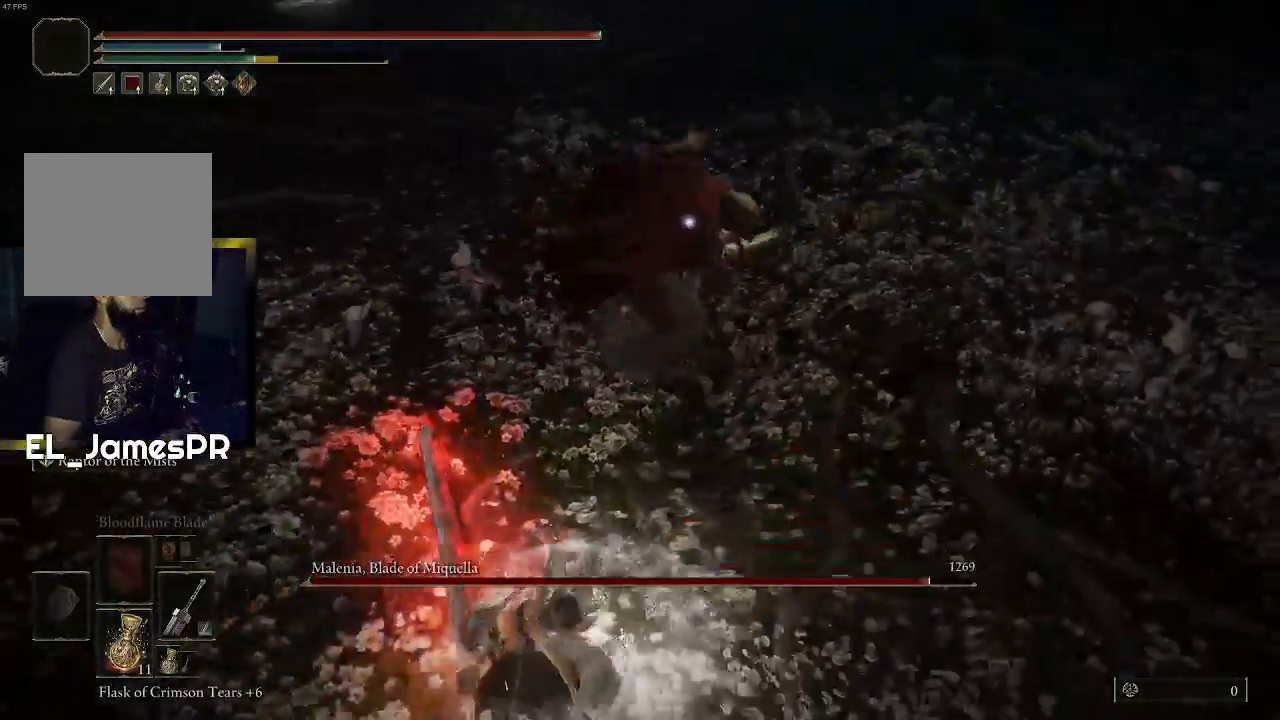
{"buttons": [], "left_stick": "up", "right_stick": "center", "events": [[100, "R1", "down"], [167, "left_stick", "up"], [300, "R1", "up"], [333, "R1", "down"], [467, "R1", "up"]]}
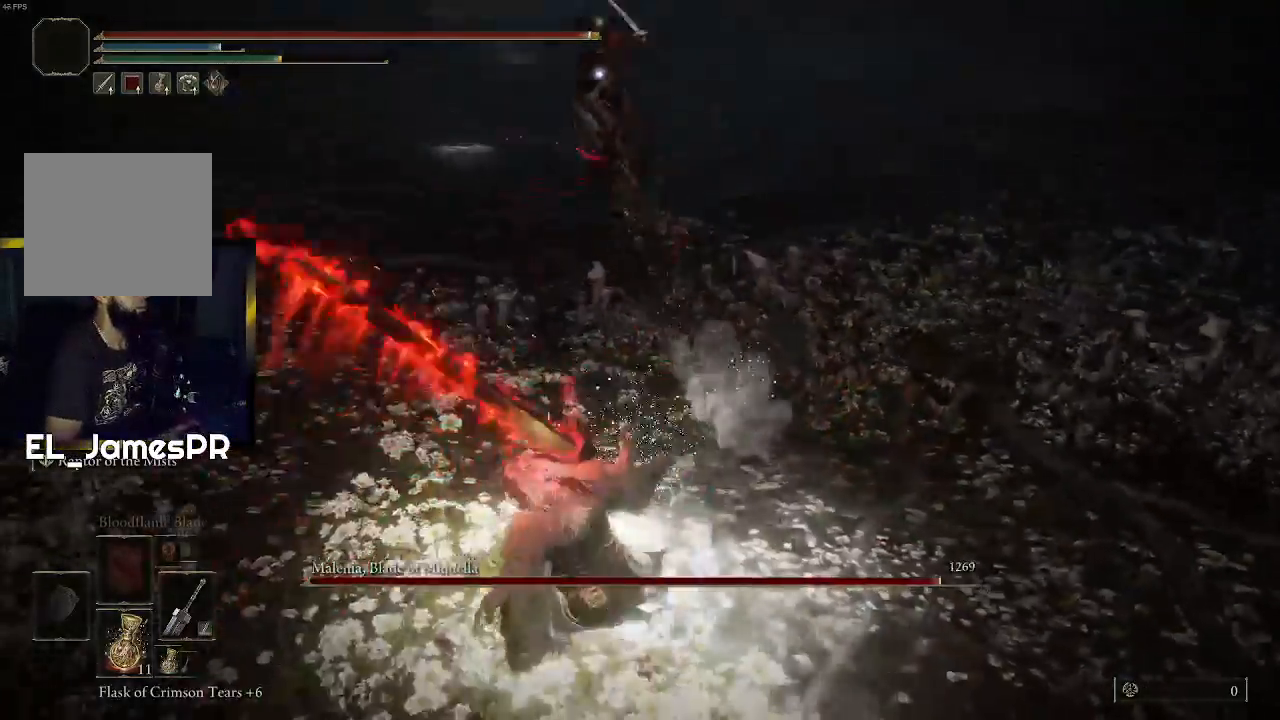
{"buttons": [], "left_stick": "center", "right_stick": "center", "events": [[233, "left_stick", "center"]]}
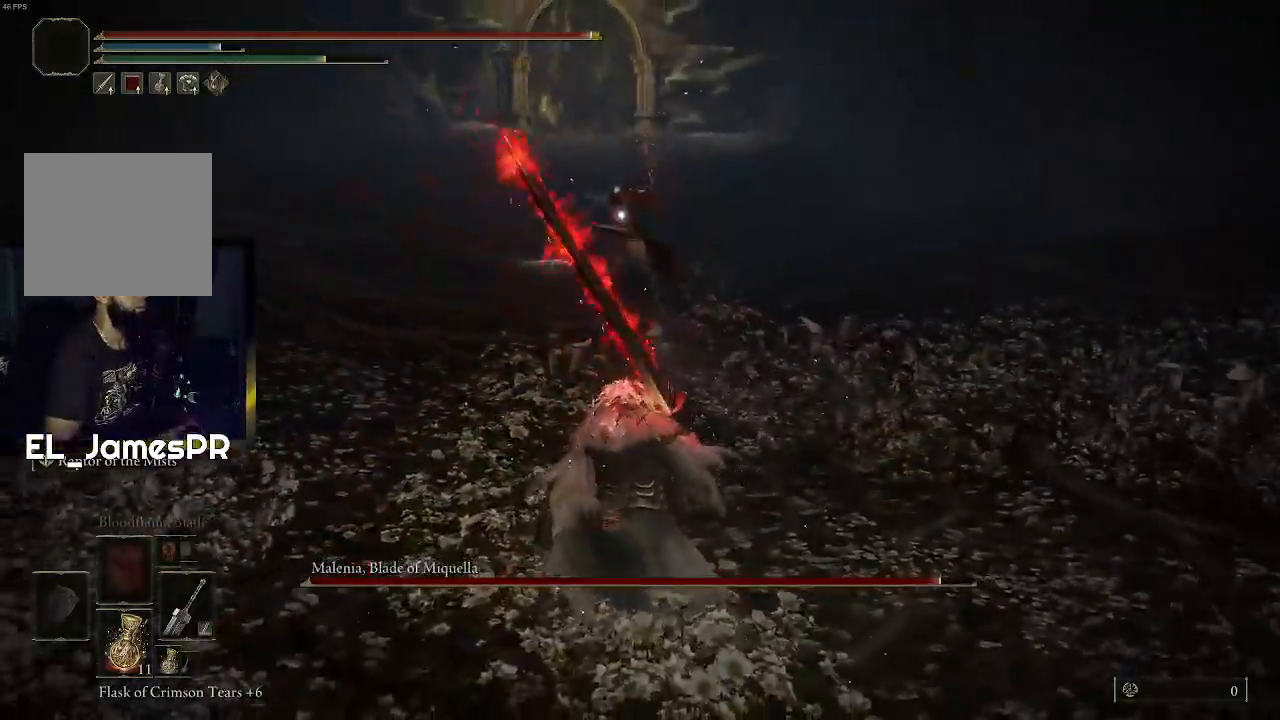
{"buttons": [], "left_stick": "down", "right_stick": "center", "events": [[100, "left_stick", "down"]]}
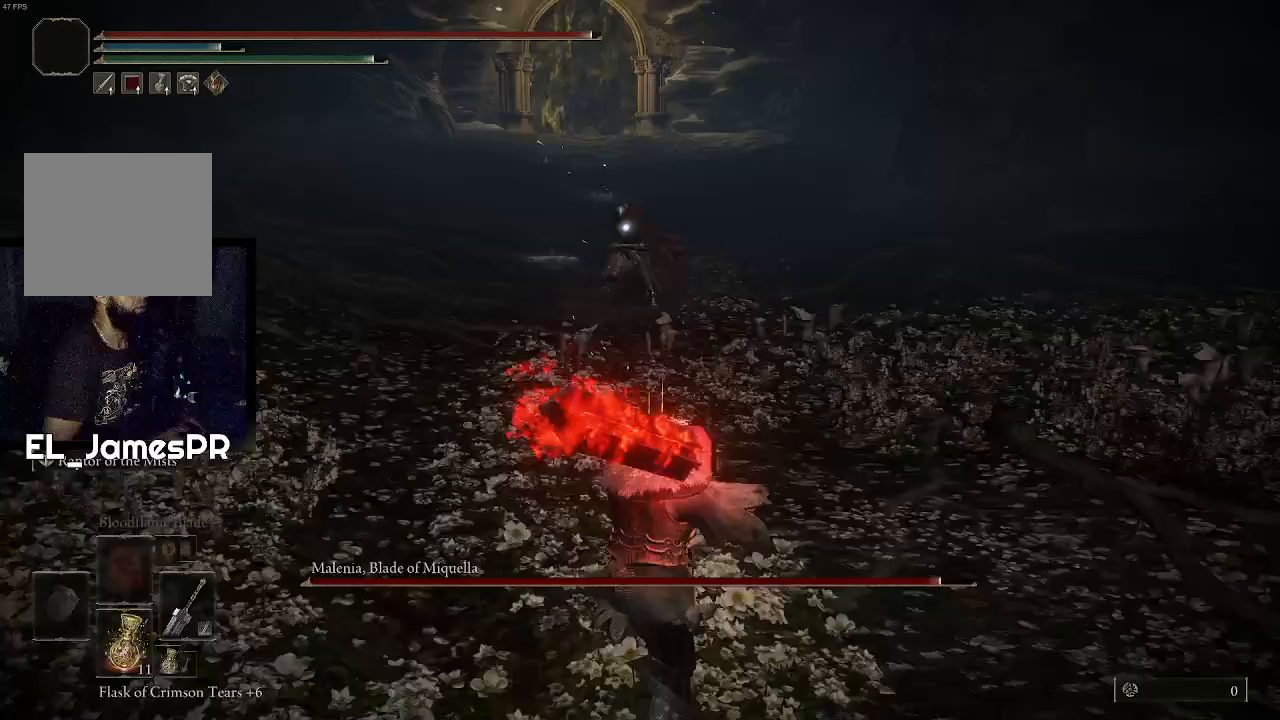
{"buttons": [], "left_stick": "down-right", "right_stick": "center", "events": [[300, "left_stick", "down-left"], [467, "left_stick", "down-right"]]}